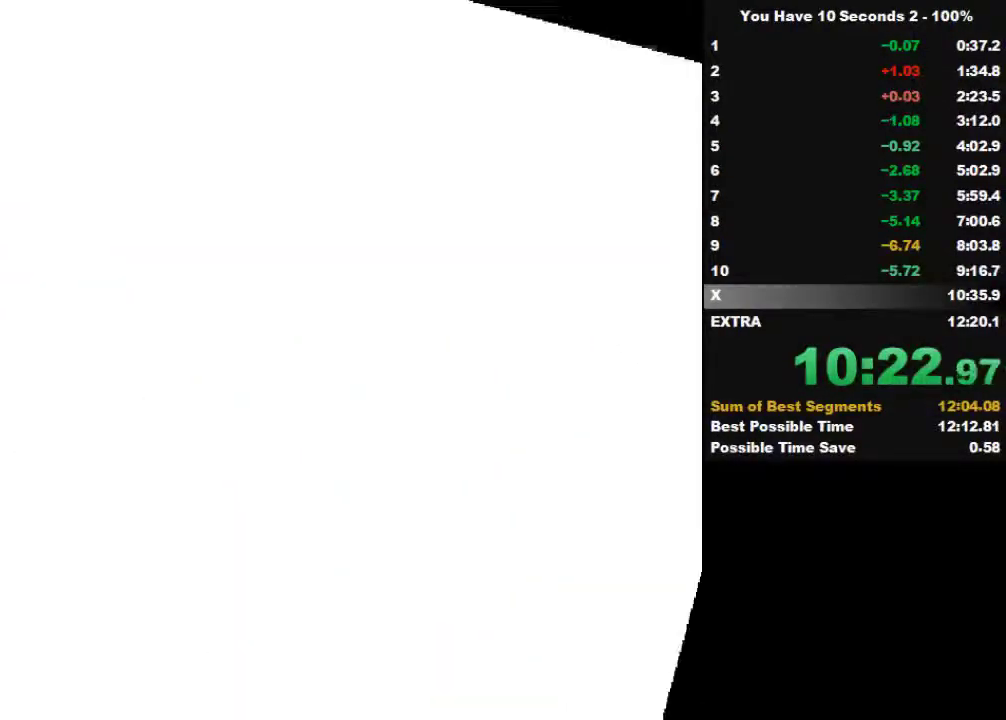
Gameplay with keyboard; each line is a JSON object with the keys held at the frame after it. "events" lists presses ("down") and releases ("up") of "down", "left", "right", "space", "split" and "up" between this image and that frame as [ms after this image, input, new state], when the widget could be followed in between. No other keys are recorded. Mouse input is not recorded. Key names are as the overlay labels them; some are game actions (e.g. jump) rather than physical keys.
{"keys": ["right", "space"], "events": [[33, "space", "down"], [300, "space", "up"], [400, "right", "down"], [433, "left", "up"], [500, "space", "down"]]}
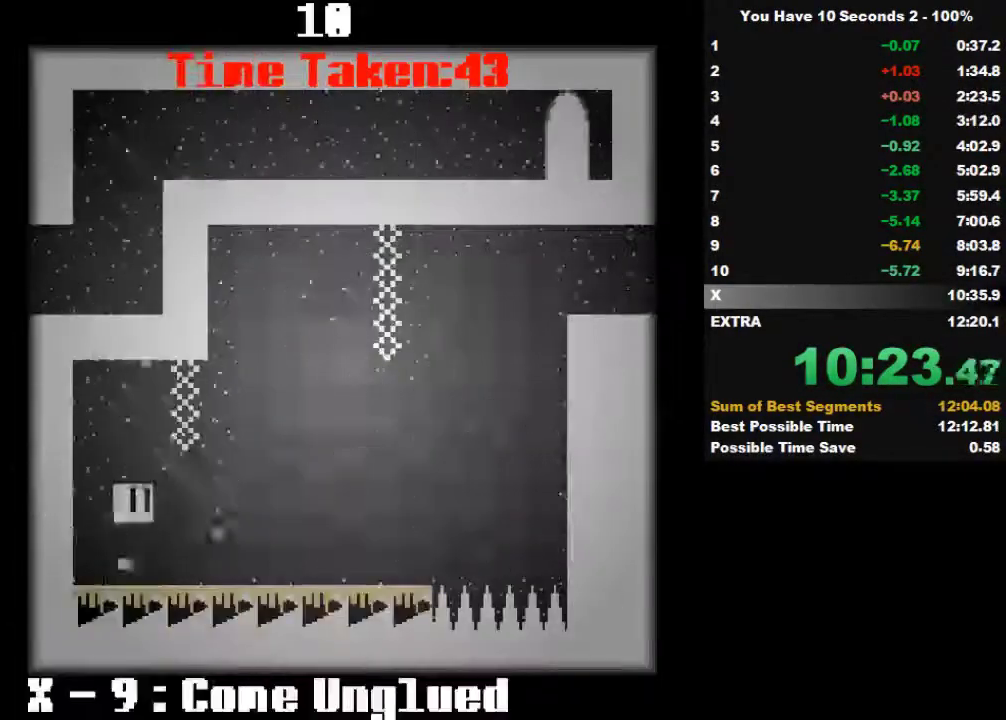
{"keys": ["right", "space"], "events": [[133, "space", "up"], [300, "space", "down"]]}
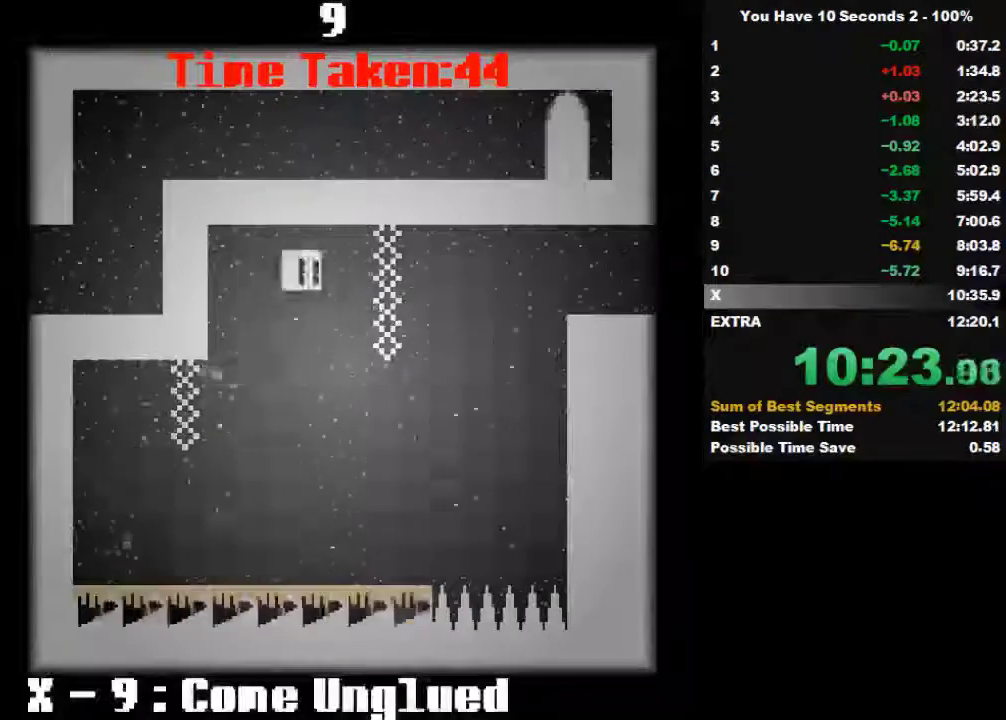
{"keys": ["right", "space"], "events": [[100, "space", "up"], [400, "space", "down"]]}
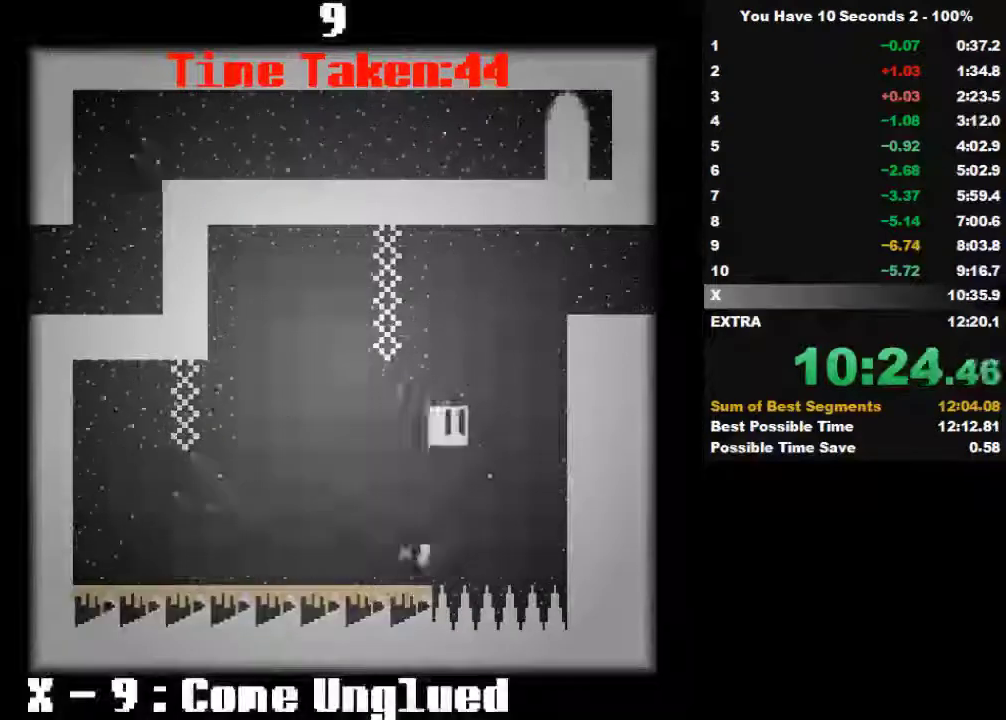
{"keys": ["right"], "events": [[33, "space", "up"], [200, "space", "down"], [400, "space", "up"]]}
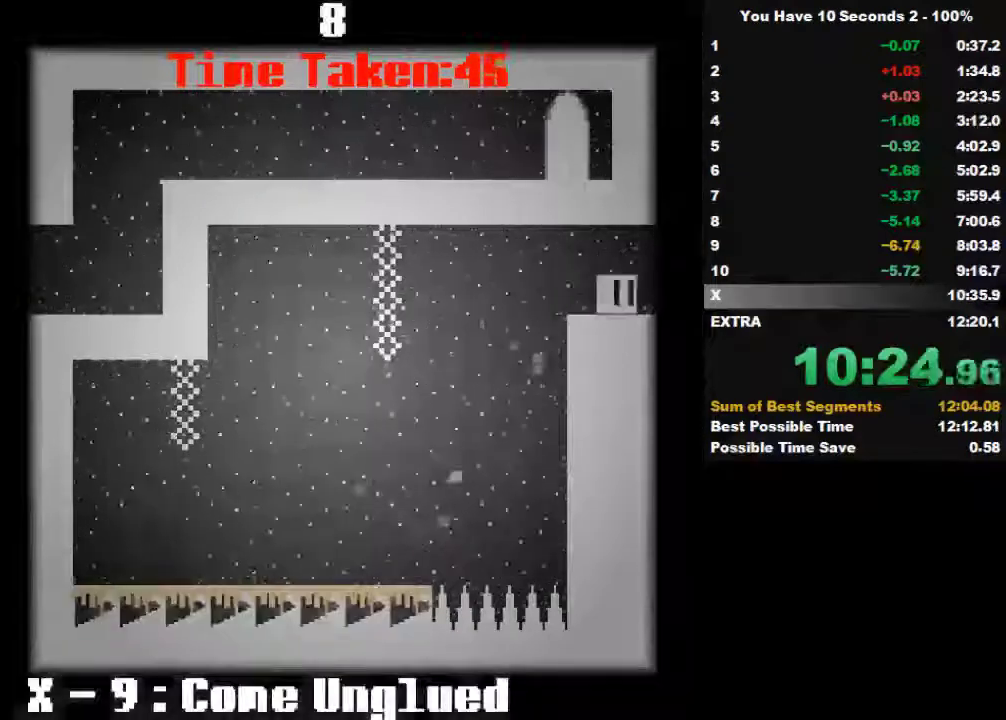
{"keys": ["right"], "events": [[200, "space", "down"], [333, "space", "up"]]}
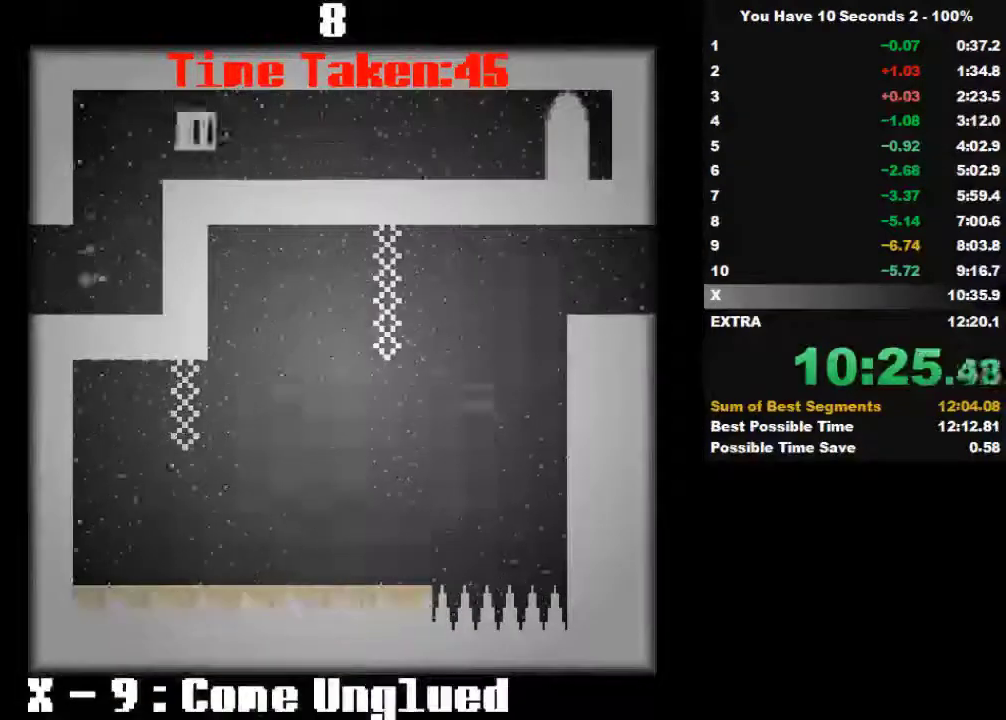
{"keys": ["right"], "events": []}
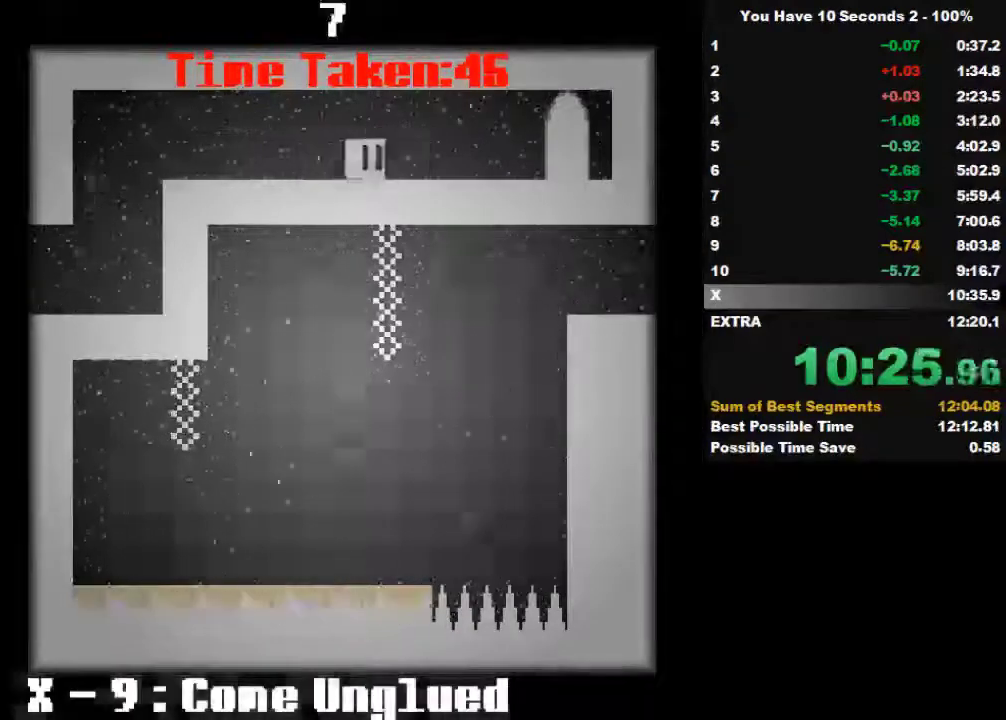
{"keys": ["right"], "events": []}
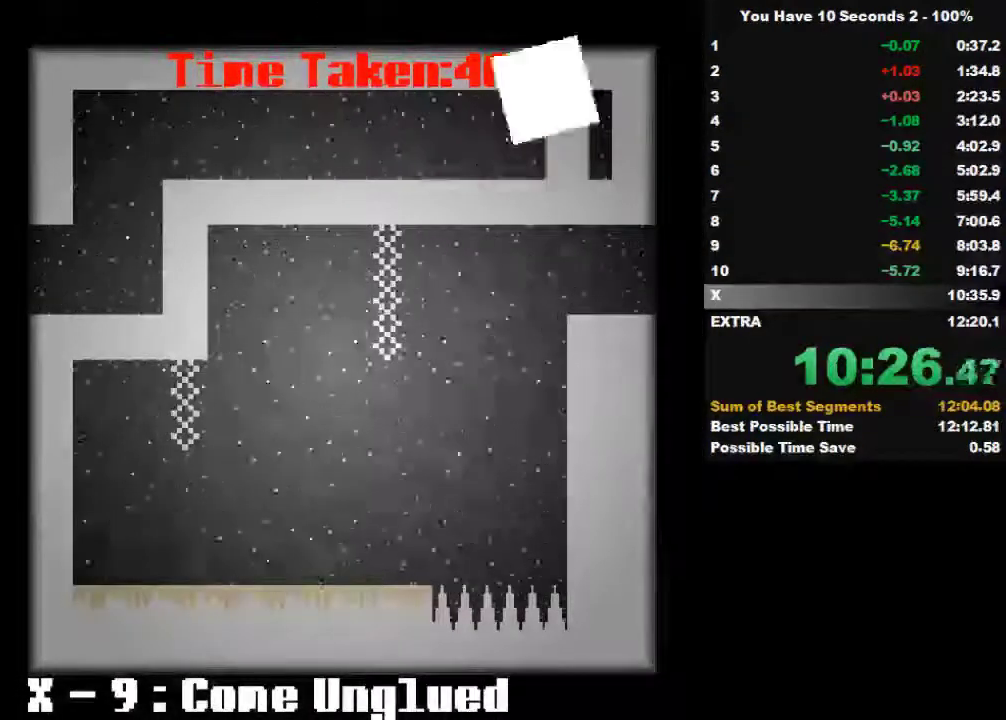
{"keys": ["right"], "events": [[133, "space", "down"], [300, "space", "up"], [400, "space", "down"], [500, "space", "up"]]}
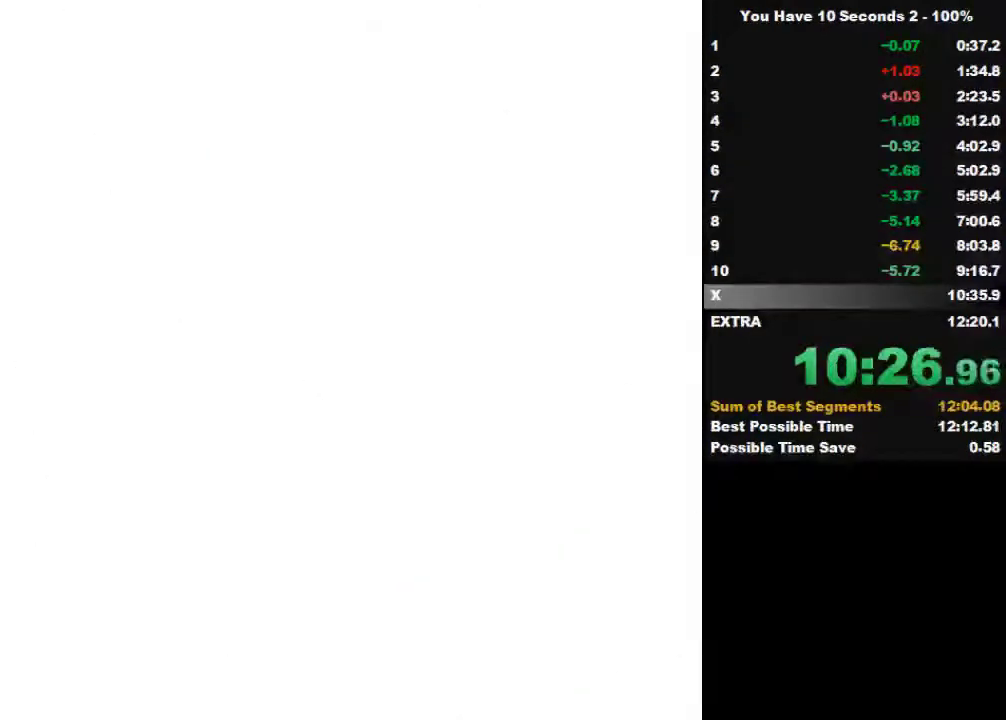
{"keys": ["right"], "events": [[133, "space", "down"], [233, "space", "up"], [333, "space", "down"], [500, "space", "up"]]}
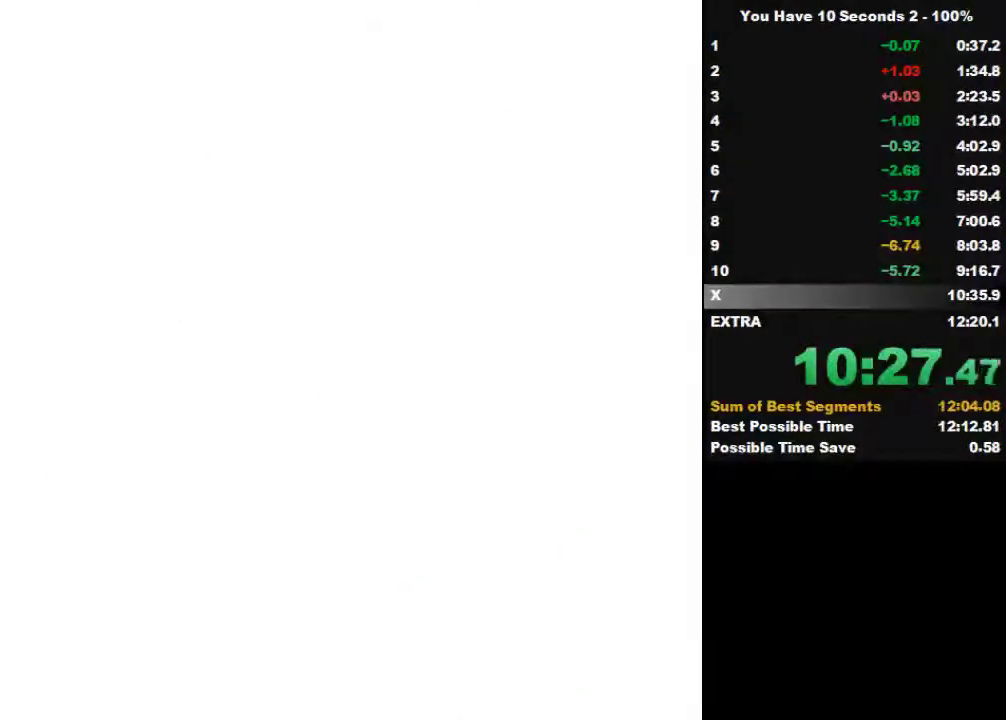
{"keys": ["right", "space"], "events": [[33, "space", "down"], [200, "space", "up"], [300, "space", "down"], [400, "space", "up"], [500, "space", "down"]]}
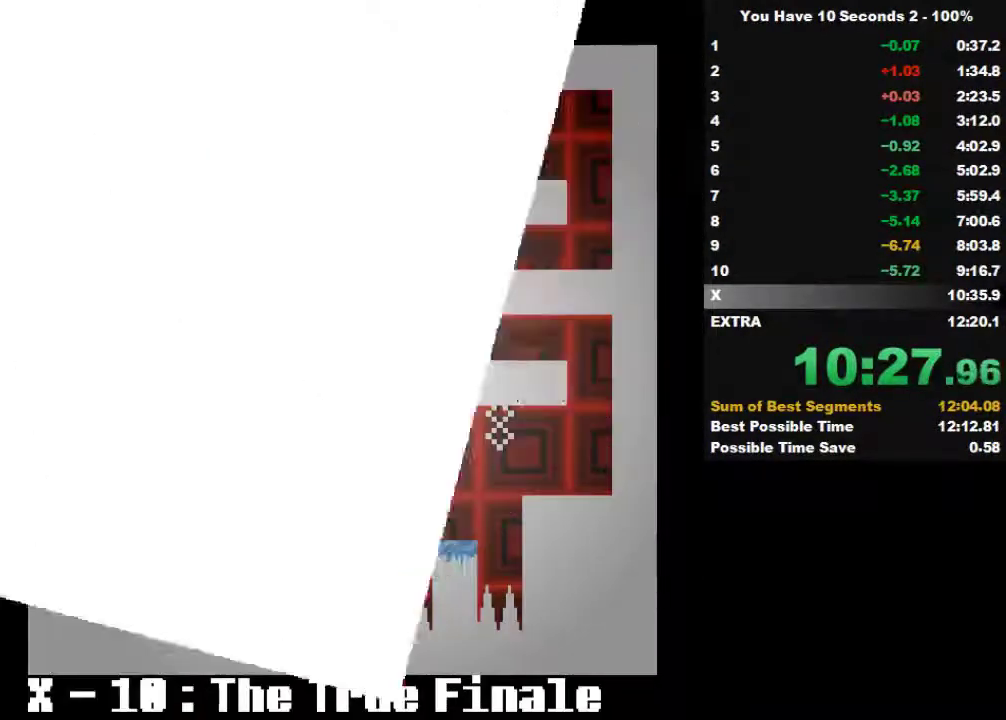
{"keys": ["right", "space"], "events": [[133, "space", "up"], [200, "space", "down"], [333, "space", "up"], [433, "space", "down"]]}
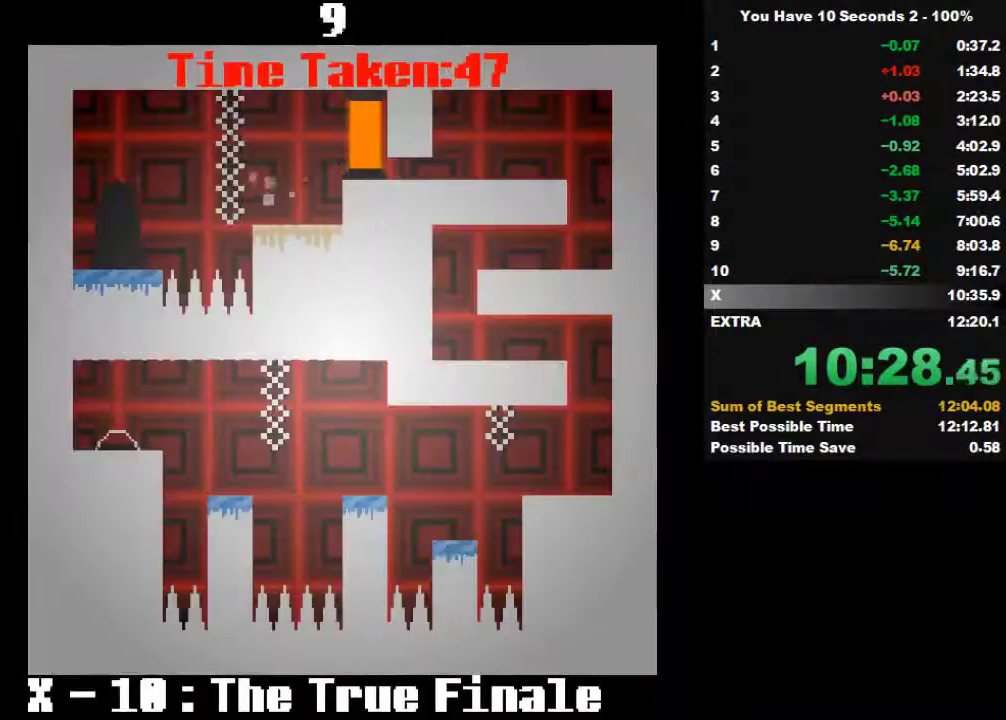
{"keys": ["right", "space"], "events": [[100, "space", "up"], [300, "space", "down"], [400, "space", "up"], [500, "space", "down"]]}
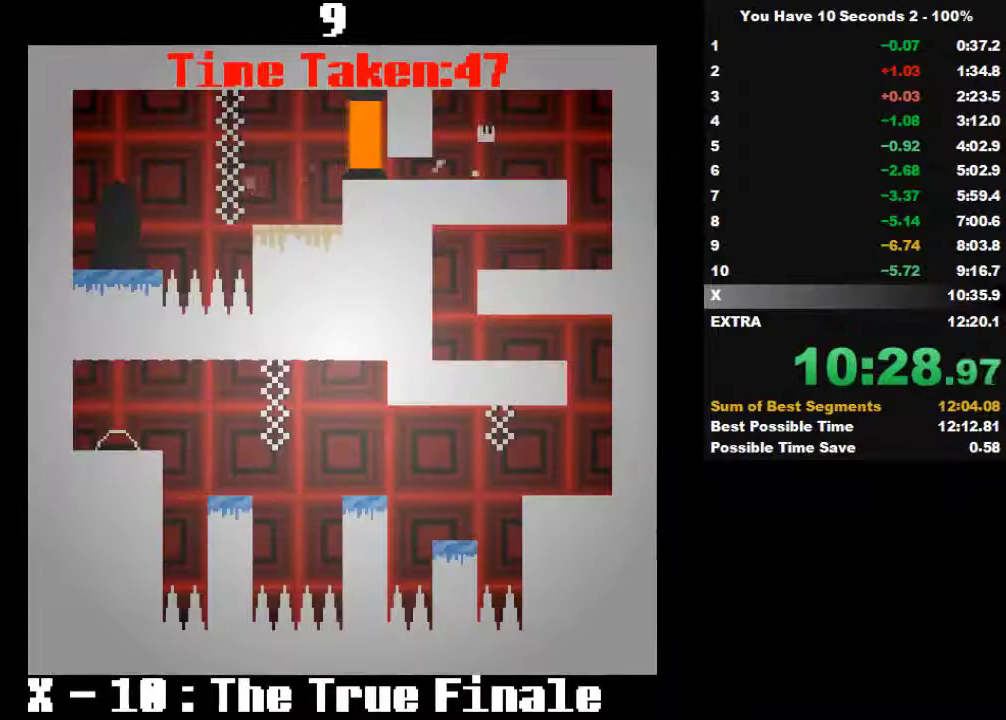
{"keys": ["left"], "events": [[233, "space", "up"], [433, "left", "down"], [500, "right", "up"]]}
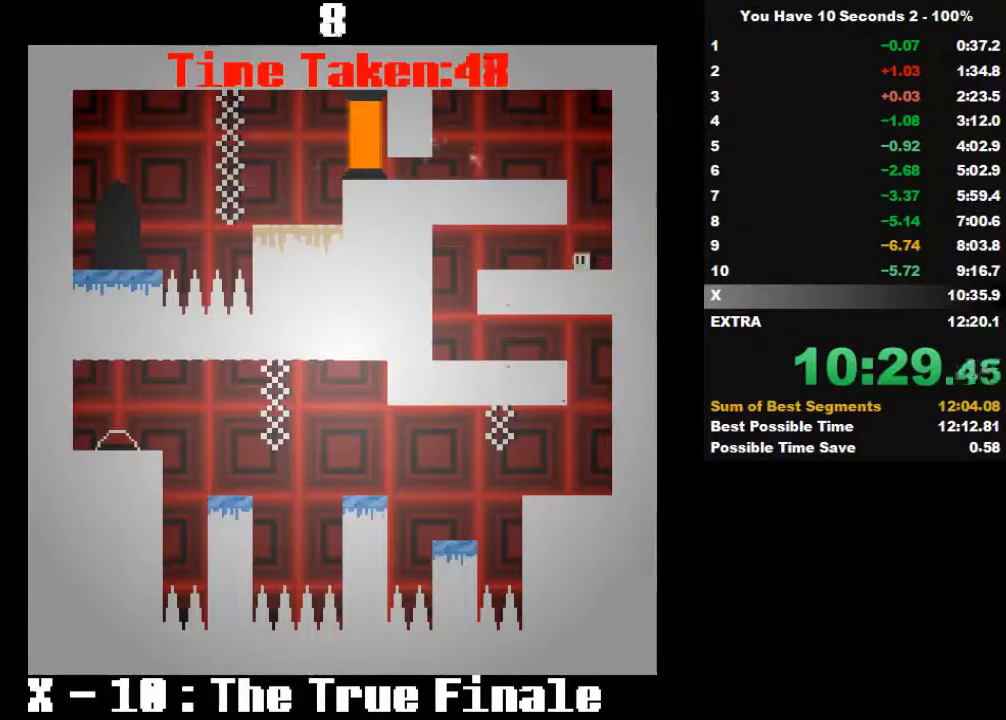
{"keys": ["right"], "events": [[400, "right", "down"], [433, "left", "up"]]}
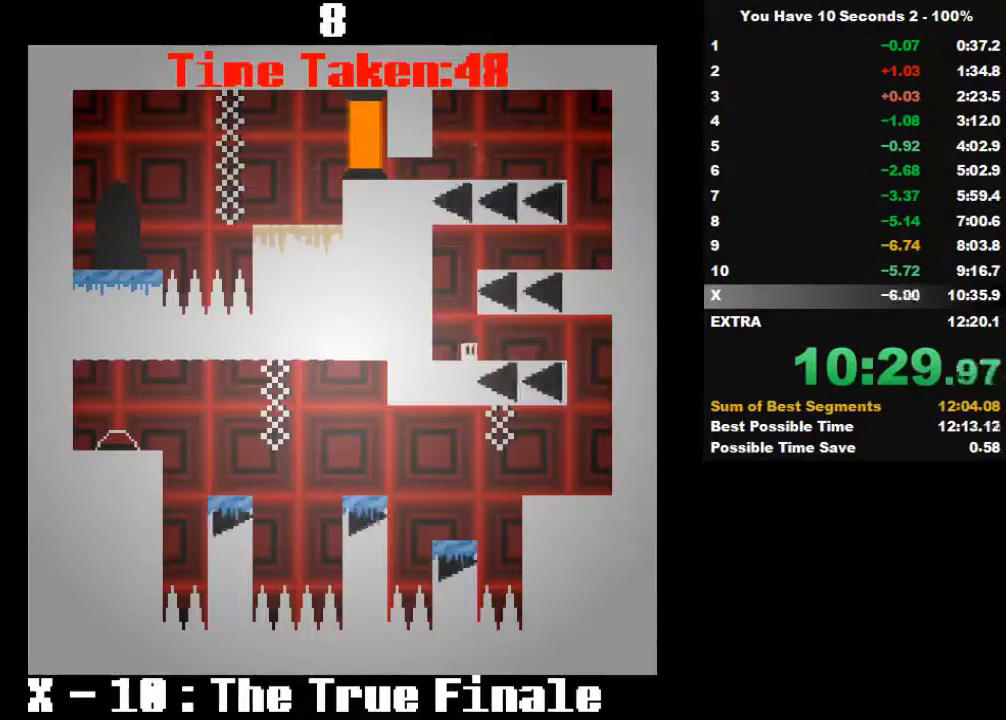
{"keys": ["right"], "events": [[100, "space", "down"], [200, "space", "up"], [333, "space", "down"], [500, "space", "up"]]}
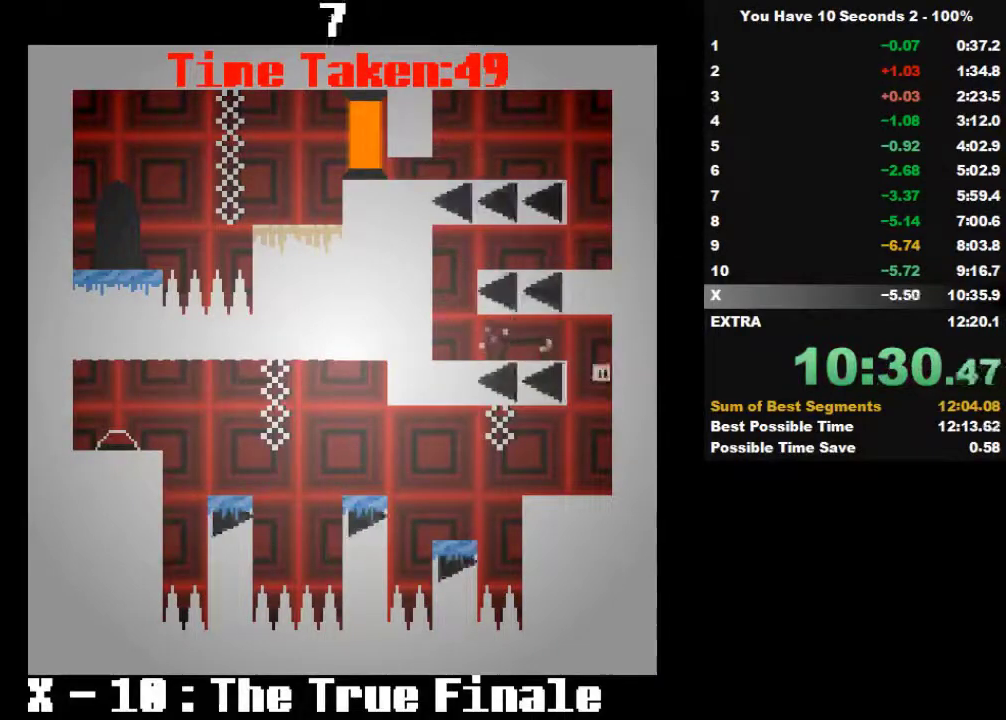
{"keys": ["left"], "events": [[100, "right", "up"], [133, "left", "down"]]}
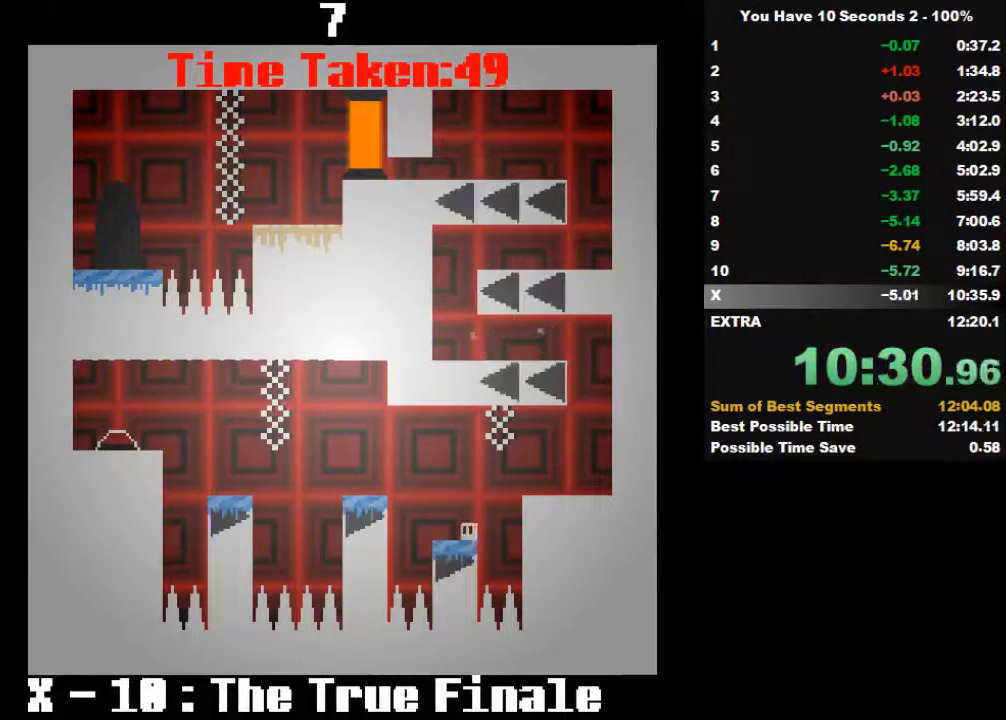
{"keys": ["left", "space"], "events": [[133, "space", "down"], [233, "space", "up"], [433, "space", "down"]]}
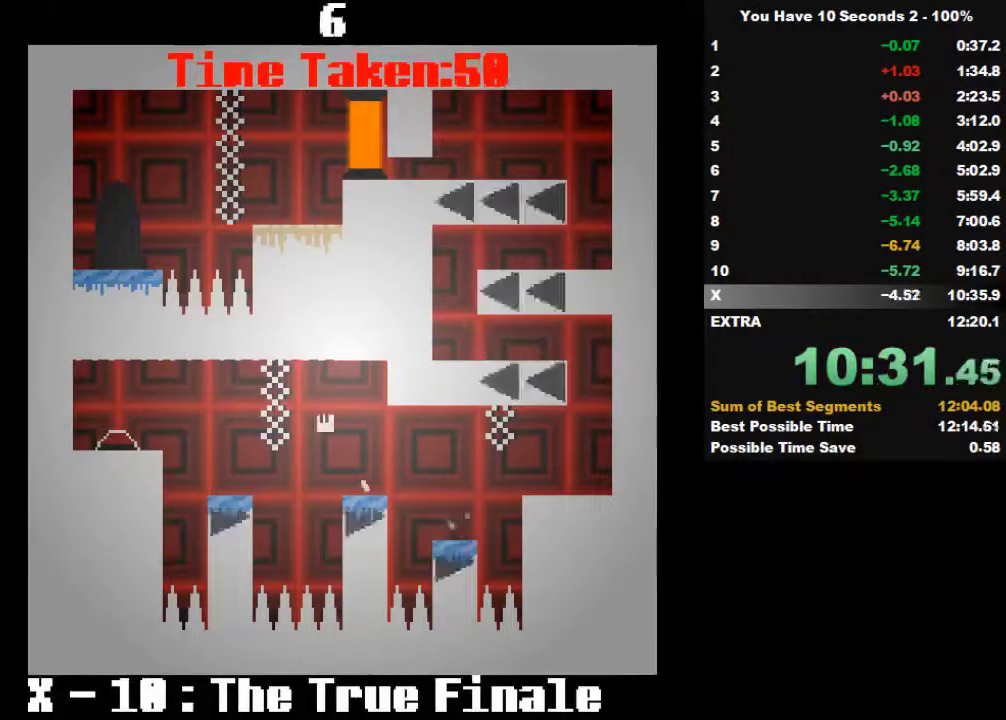
{"keys": ["left", "space"], "events": [[100, "space", "up"], [433, "space", "down"]]}
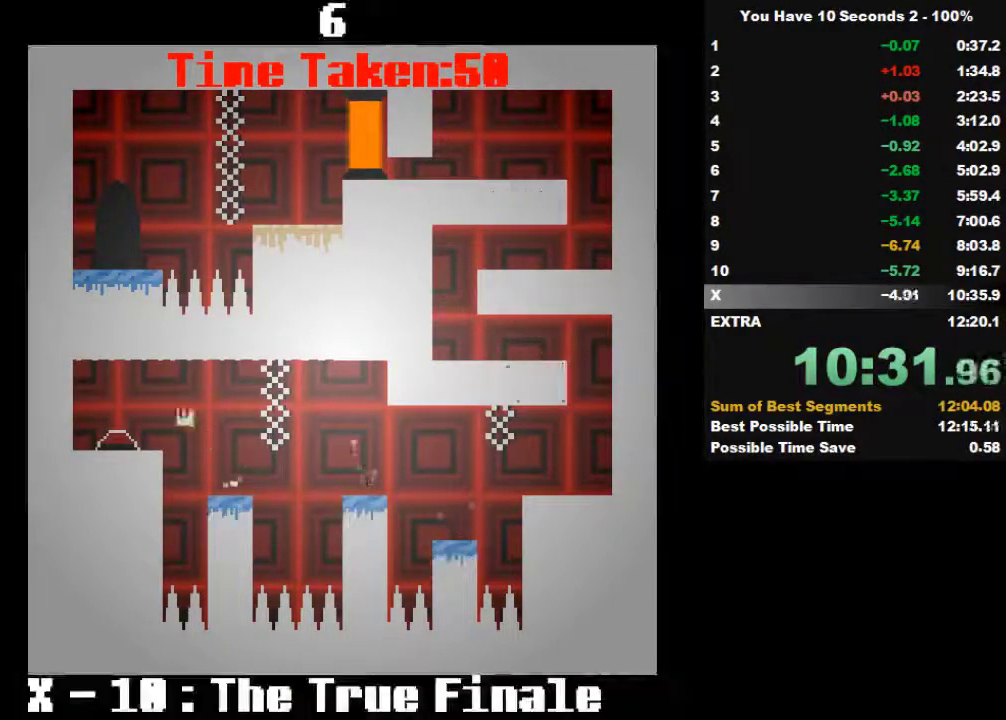
{"keys": ["right"], "events": [[100, "space", "up"], [200, "right", "down"], [233, "left", "up"]]}
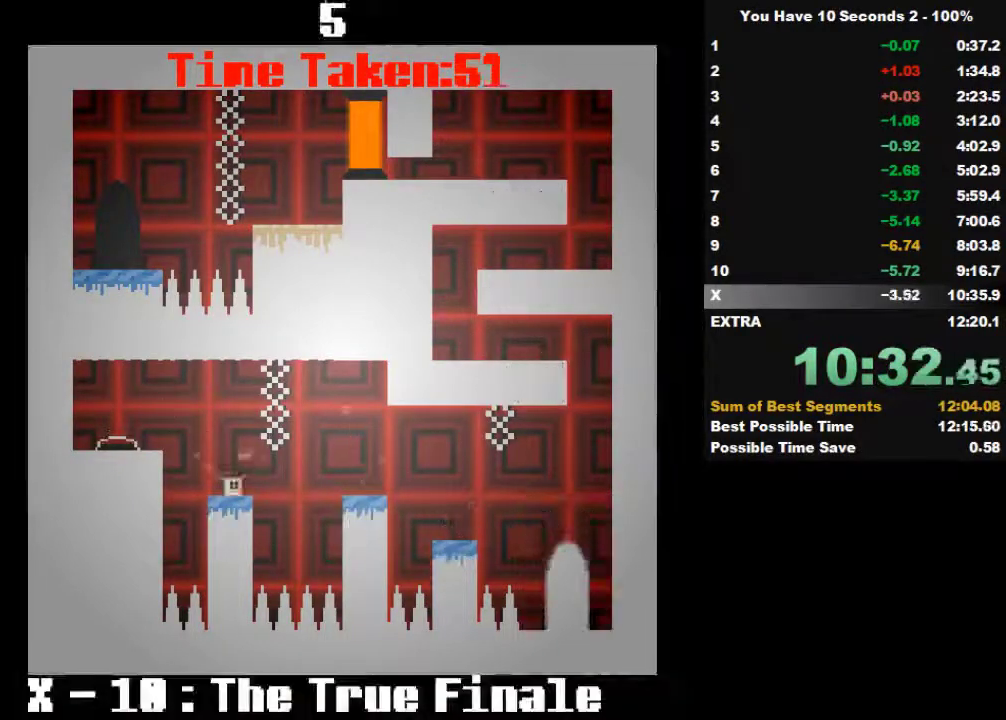
{"keys": ["right", "space"], "events": [[100, "space", "down"], [233, "space", "up"], [500, "space", "down"]]}
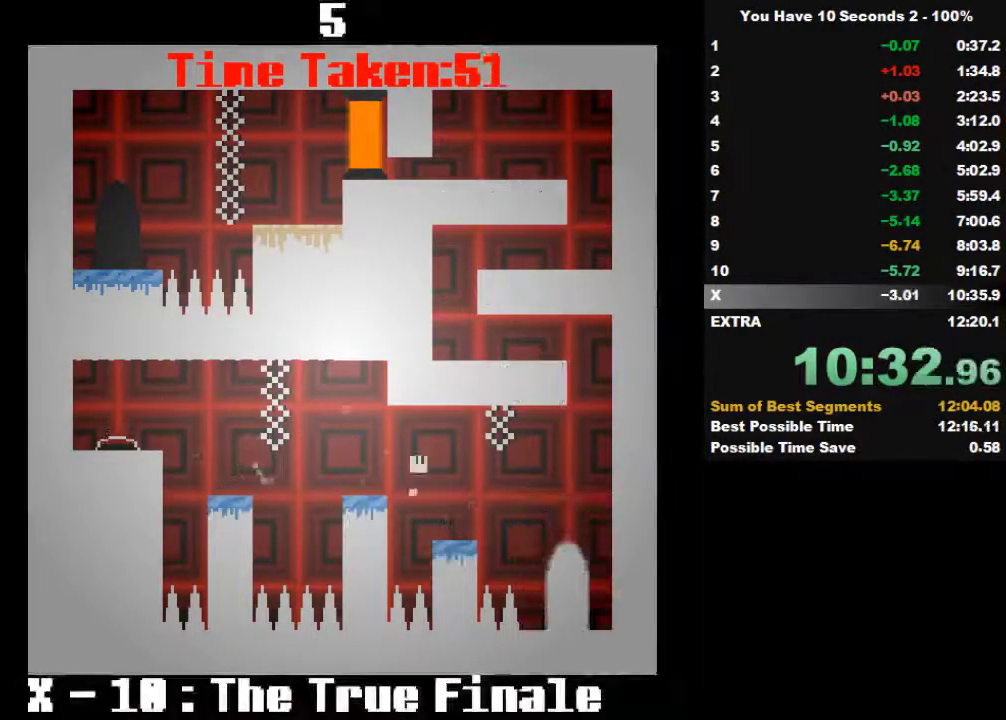
{"keys": ["right"], "events": [[100, "space", "up"], [200, "space", "down"], [333, "space", "up"]]}
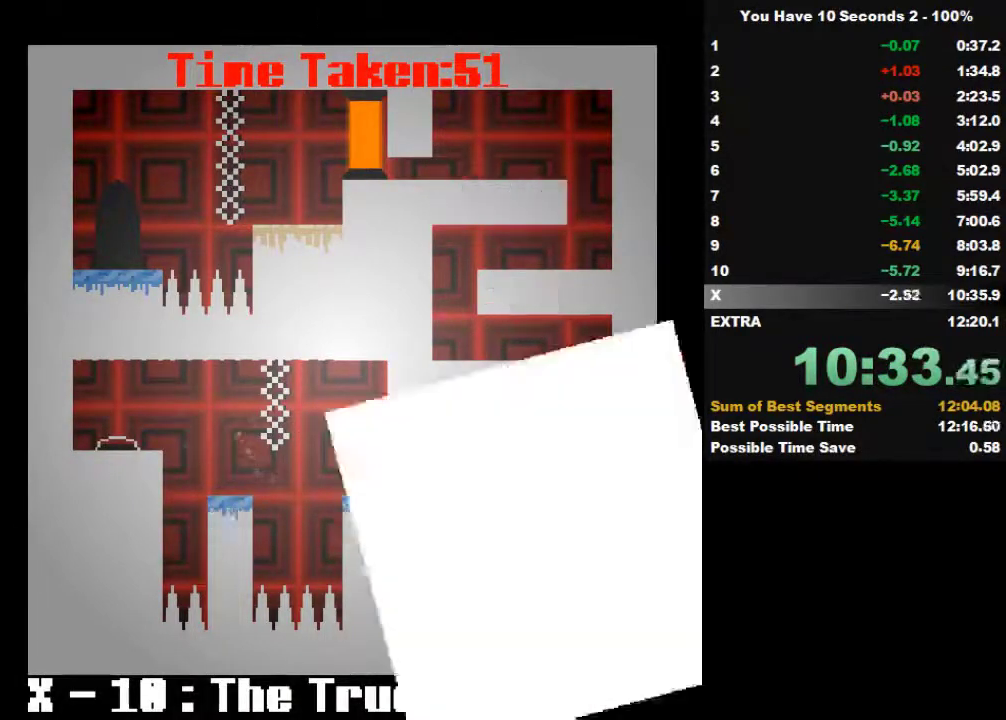
{"keys": ["right"], "events": []}
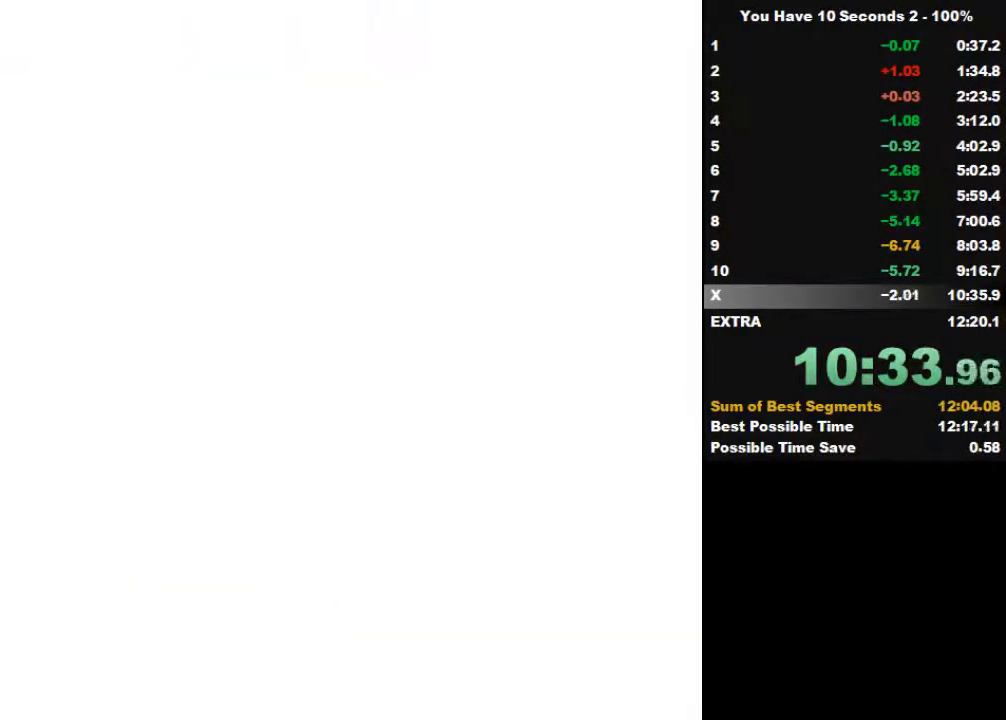
{"keys": ["right"], "events": []}
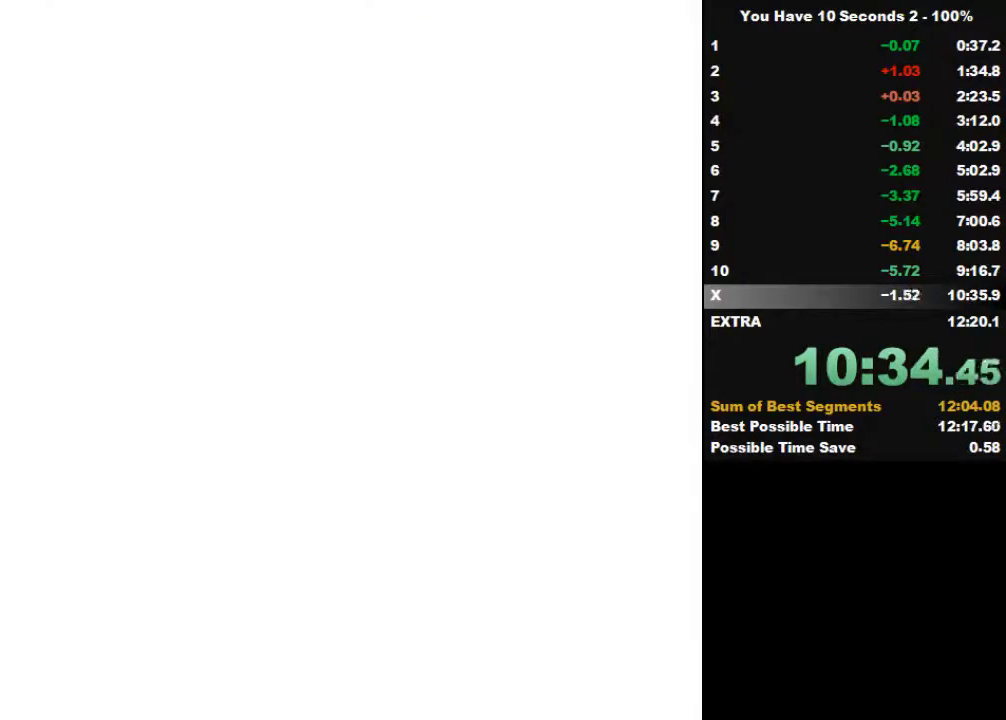
{"keys": ["right"], "events": []}
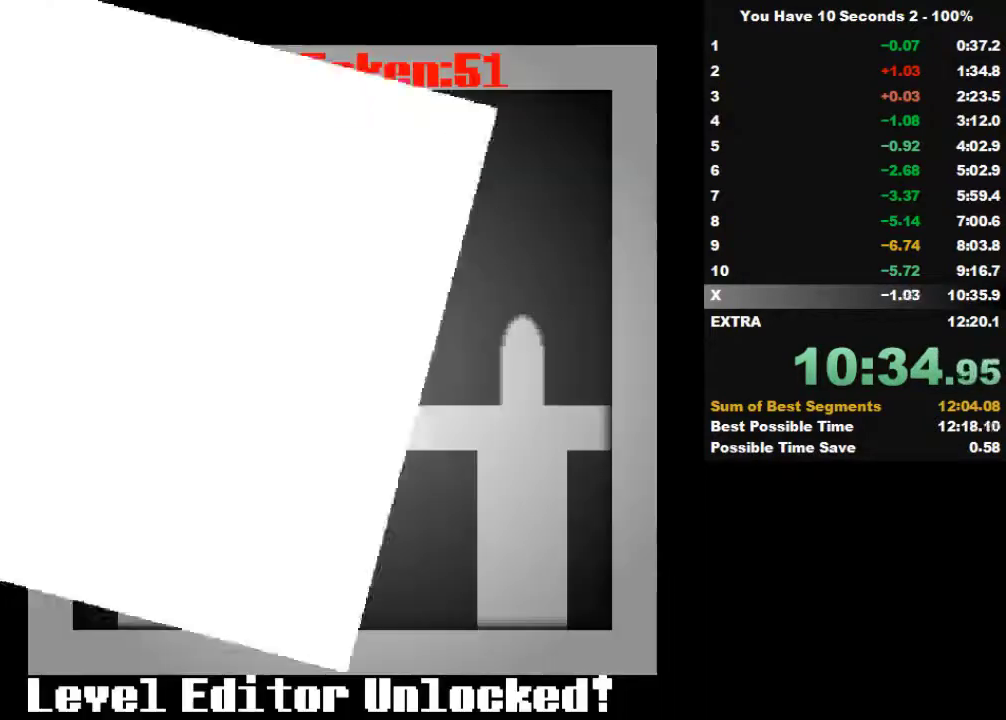
{"keys": ["right"], "events": [[333, "split", "down"], [433, "split", "up"]]}
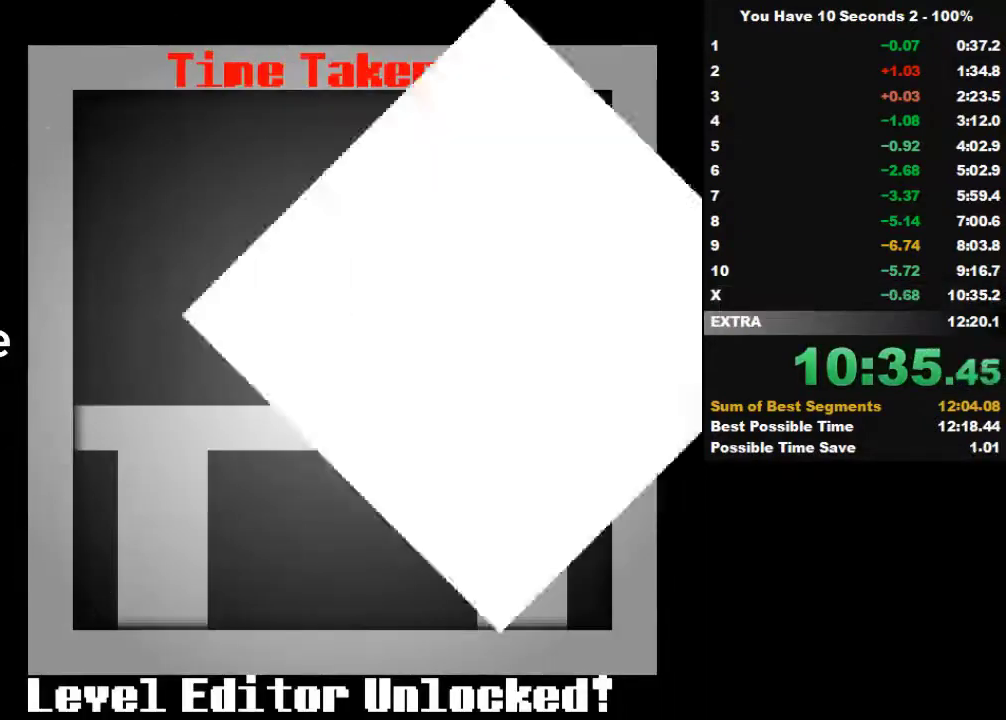
{"keys": ["right"], "events": []}
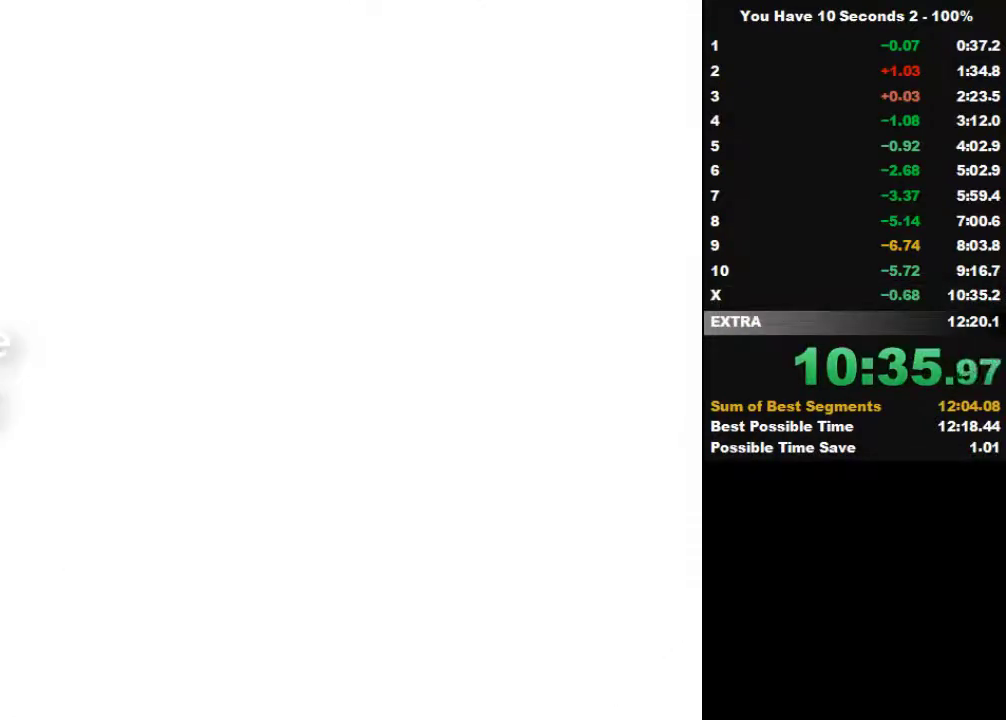
{"keys": ["right"], "events": []}
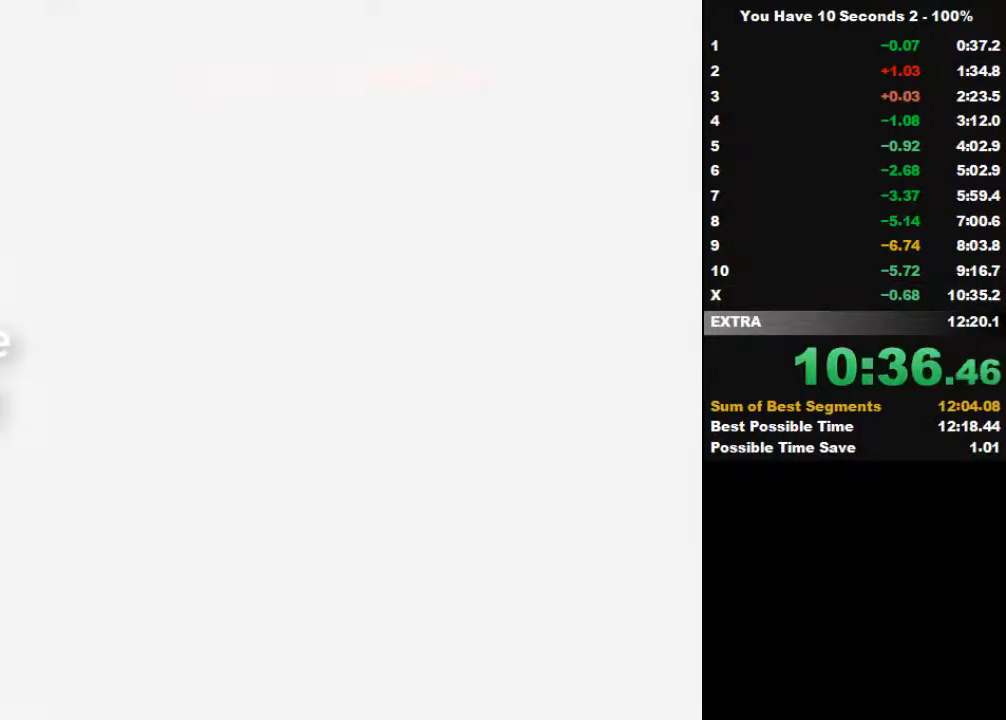
{"keys": [], "events": [[200, "right", "up"]]}